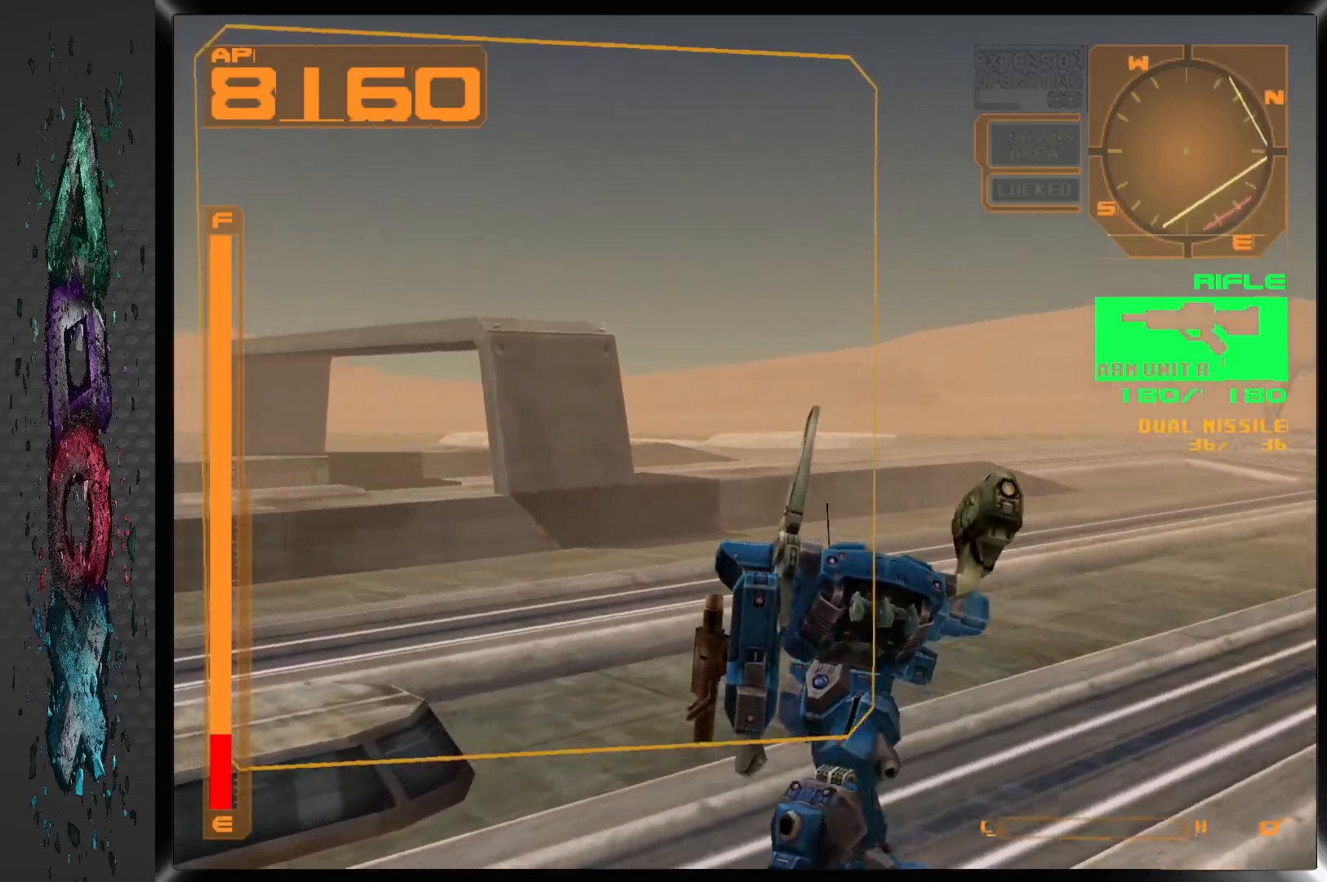
Gameplay with a controller (PlayStation layout); each line is a JSON object with the inputs held at the frame after it. "events" lists button and stick changes between this image and that frame as [ms after this image, input, new state], when the widget could be followed in between.
{"buttons": ["R1", "DPAD_LEFT"], "left_stick": "center", "right_stick": "center", "events": [[283, "DPAD_LEFT", "down"]]}
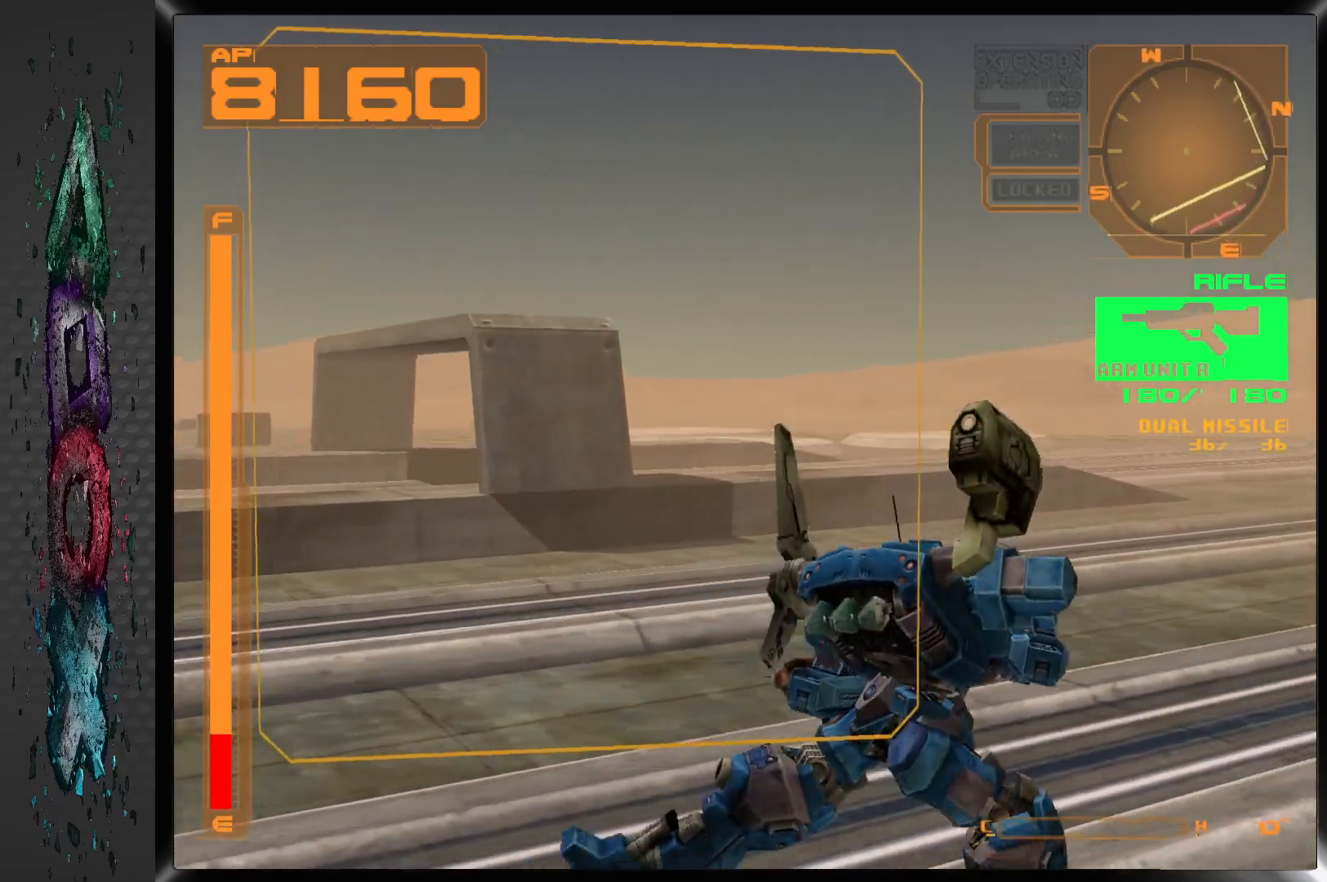
{"buttons": ["R1", "DPAD_LEFT"], "left_stick": "center", "right_stick": "center", "events": []}
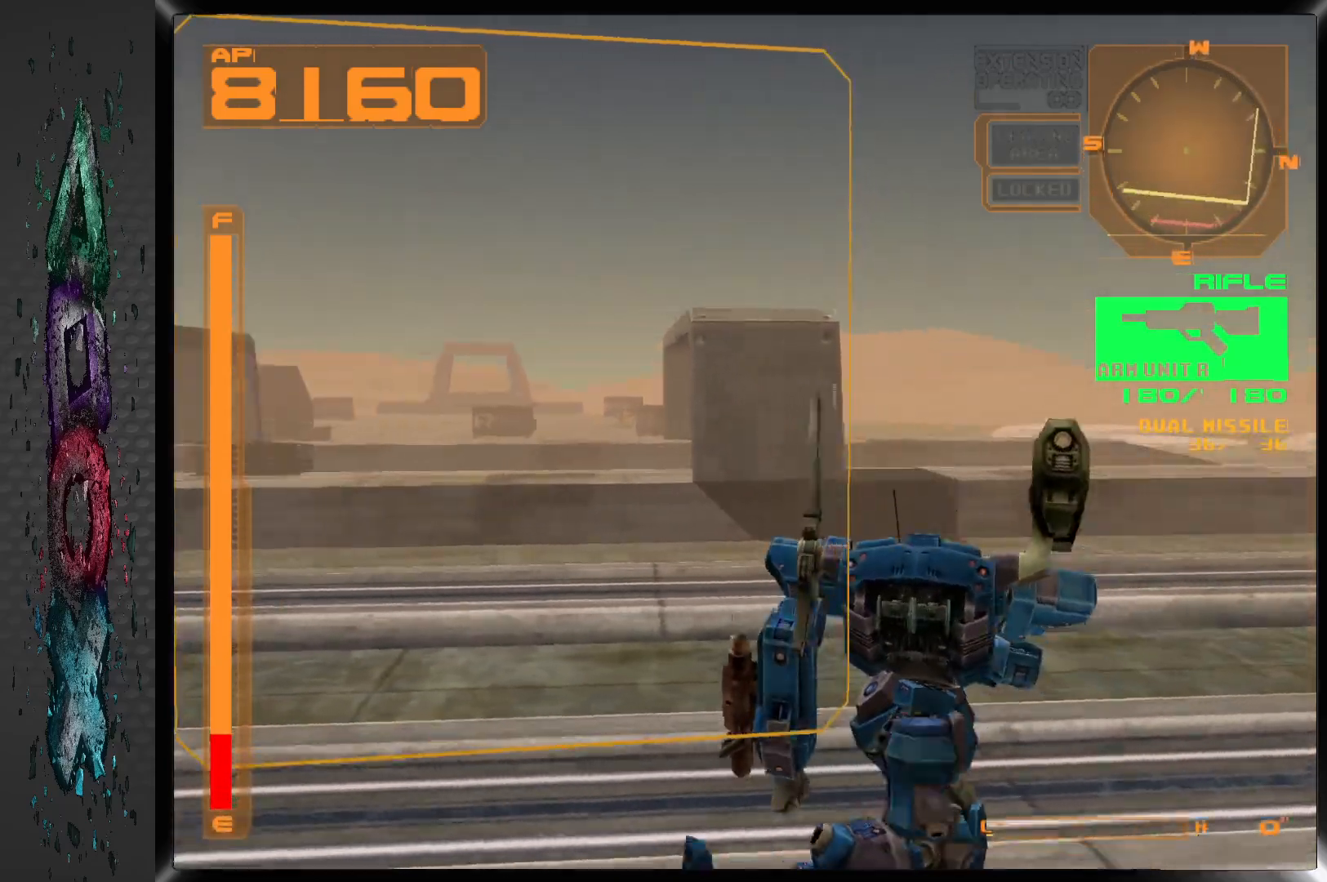
{"buttons": ["L2", "R1", "DPAD_LEFT"], "left_stick": "center", "right_stick": "center", "events": [[500, "L2", "down"]]}
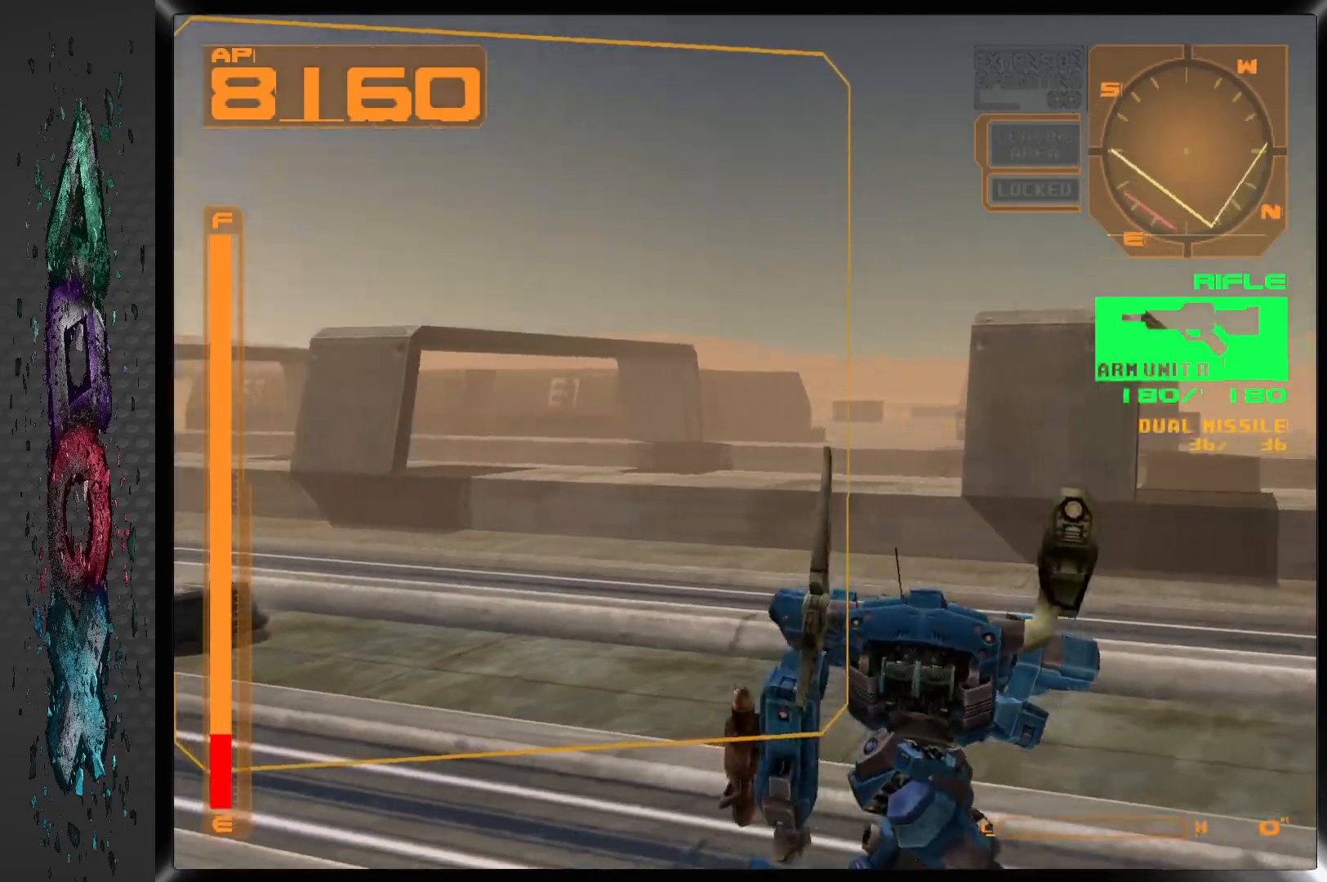
{"buttons": ["R1", "DPAD_LEFT"], "left_stick": "center", "right_stick": "center", "events": [[183, "L2", "up"]]}
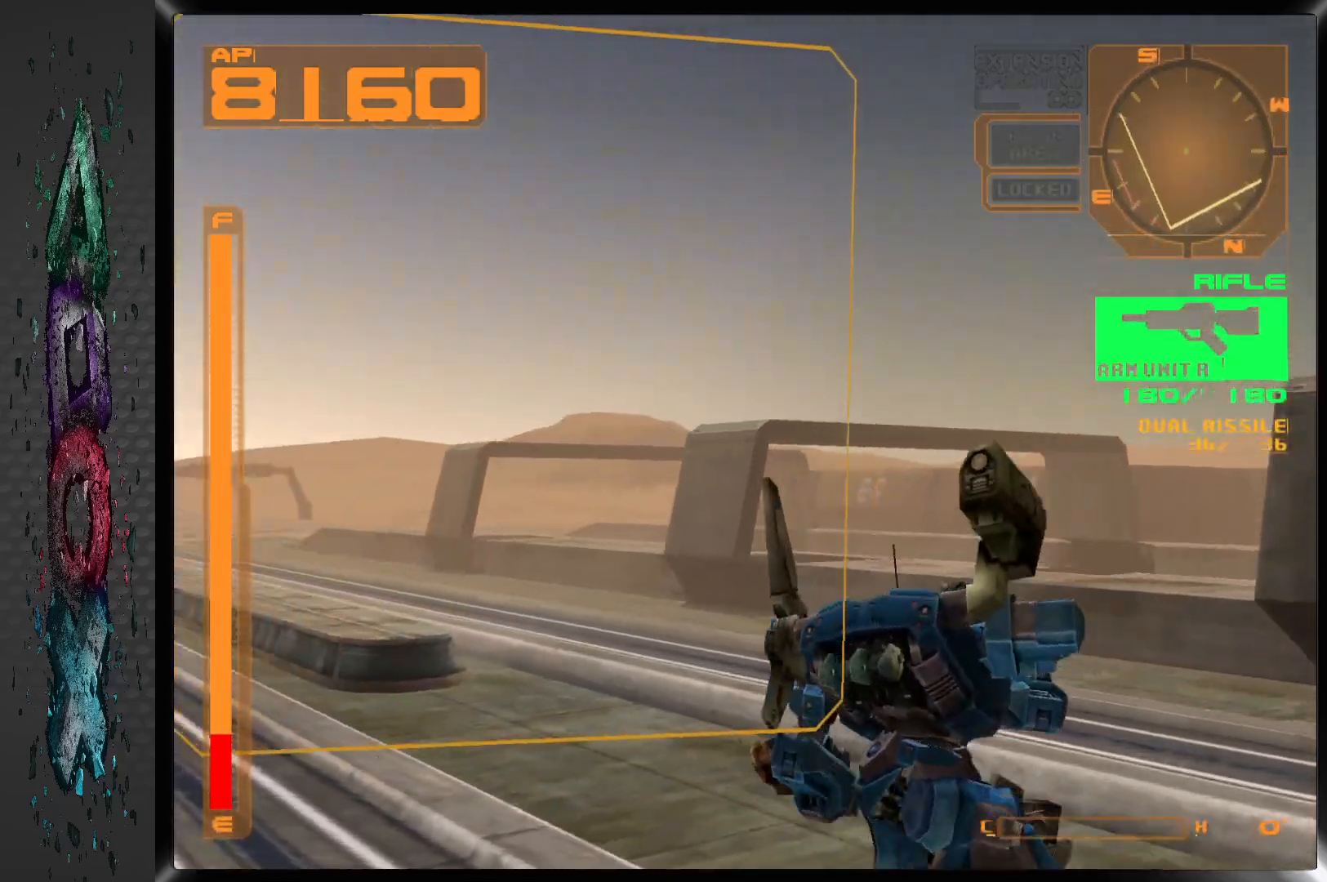
{"buttons": ["DPAD_LEFT"], "left_stick": "center", "right_stick": "center", "events": [[33, "DPAD_LEFT", "up"], [117, "DPAD_LEFT", "down"], [417, "R1", "up"]]}
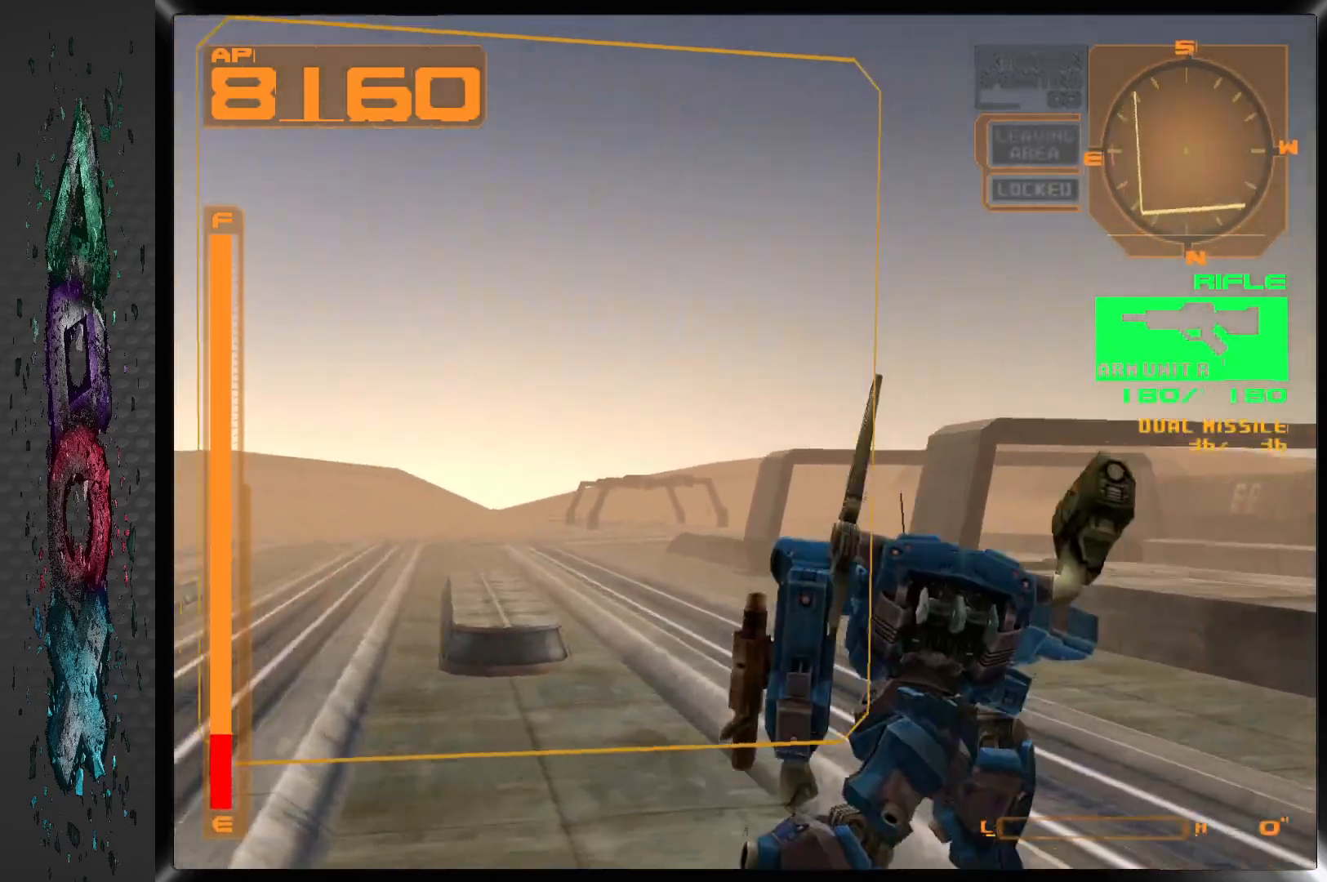
{"buttons": ["DPAD_LEFT"], "left_stick": "center", "right_stick": "center", "events": []}
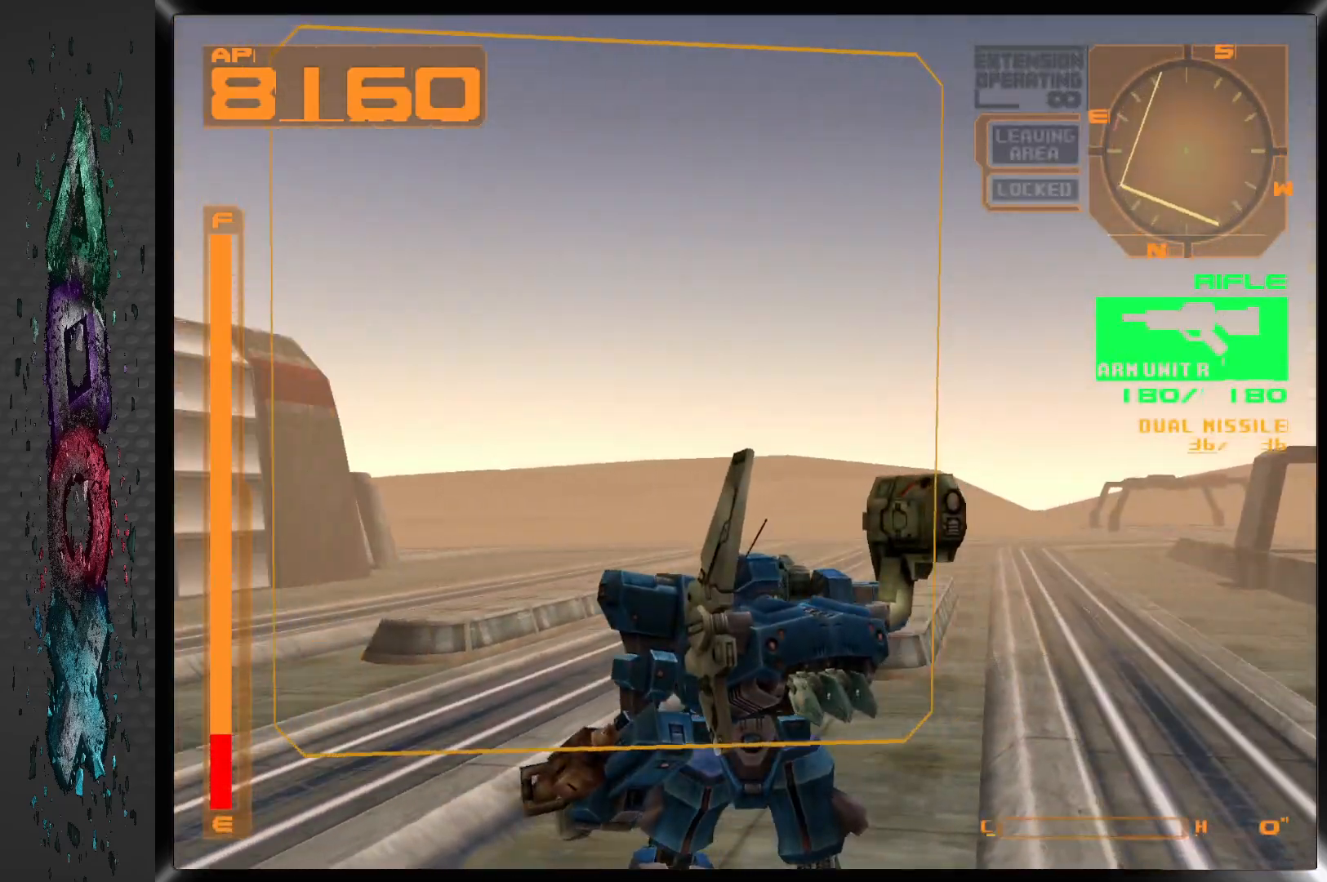
{"buttons": ["DPAD_LEFT"], "left_stick": "center", "right_stick": "center", "events": []}
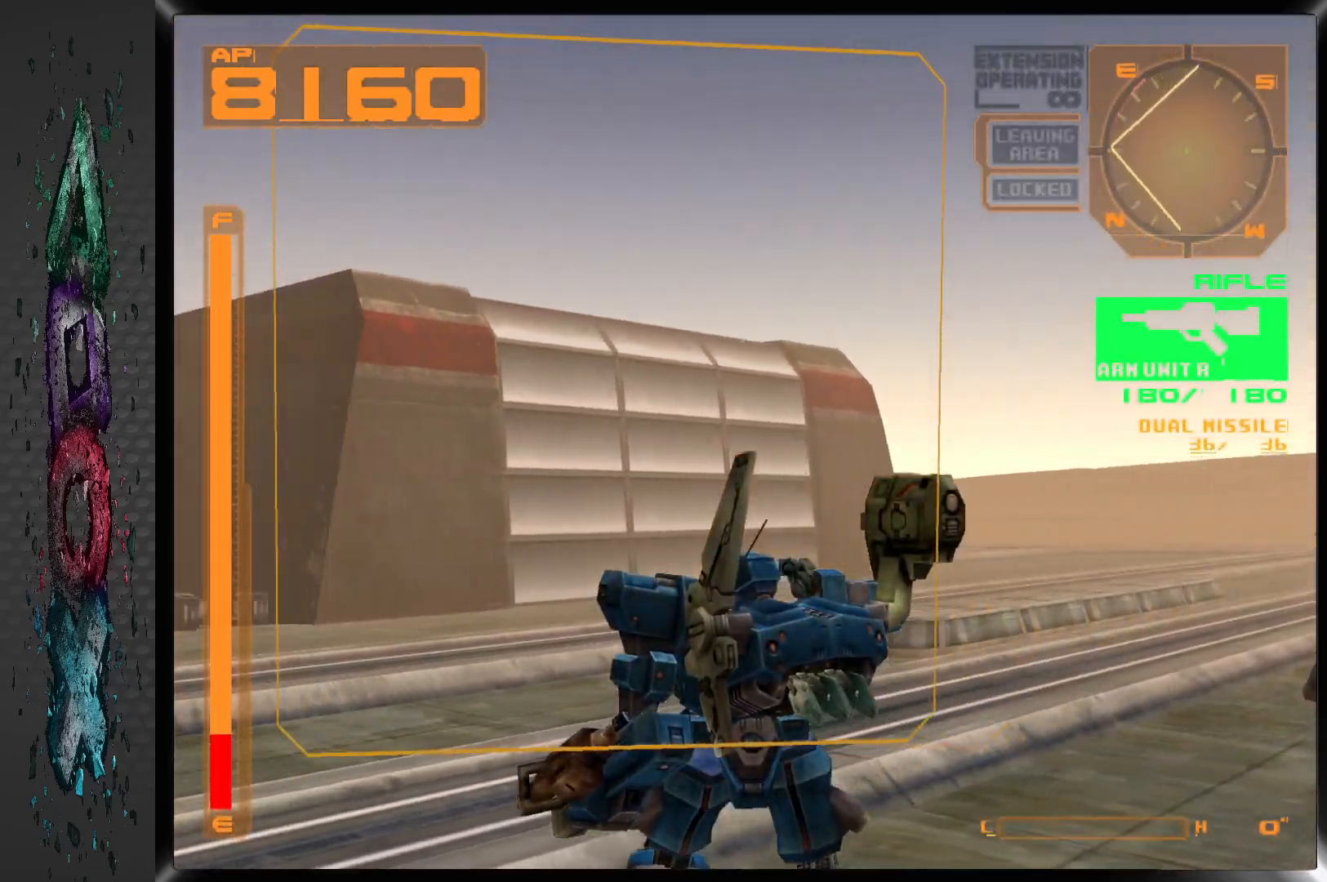
{"buttons": ["DPAD_LEFT"], "left_stick": "center", "right_stick": "center", "events": []}
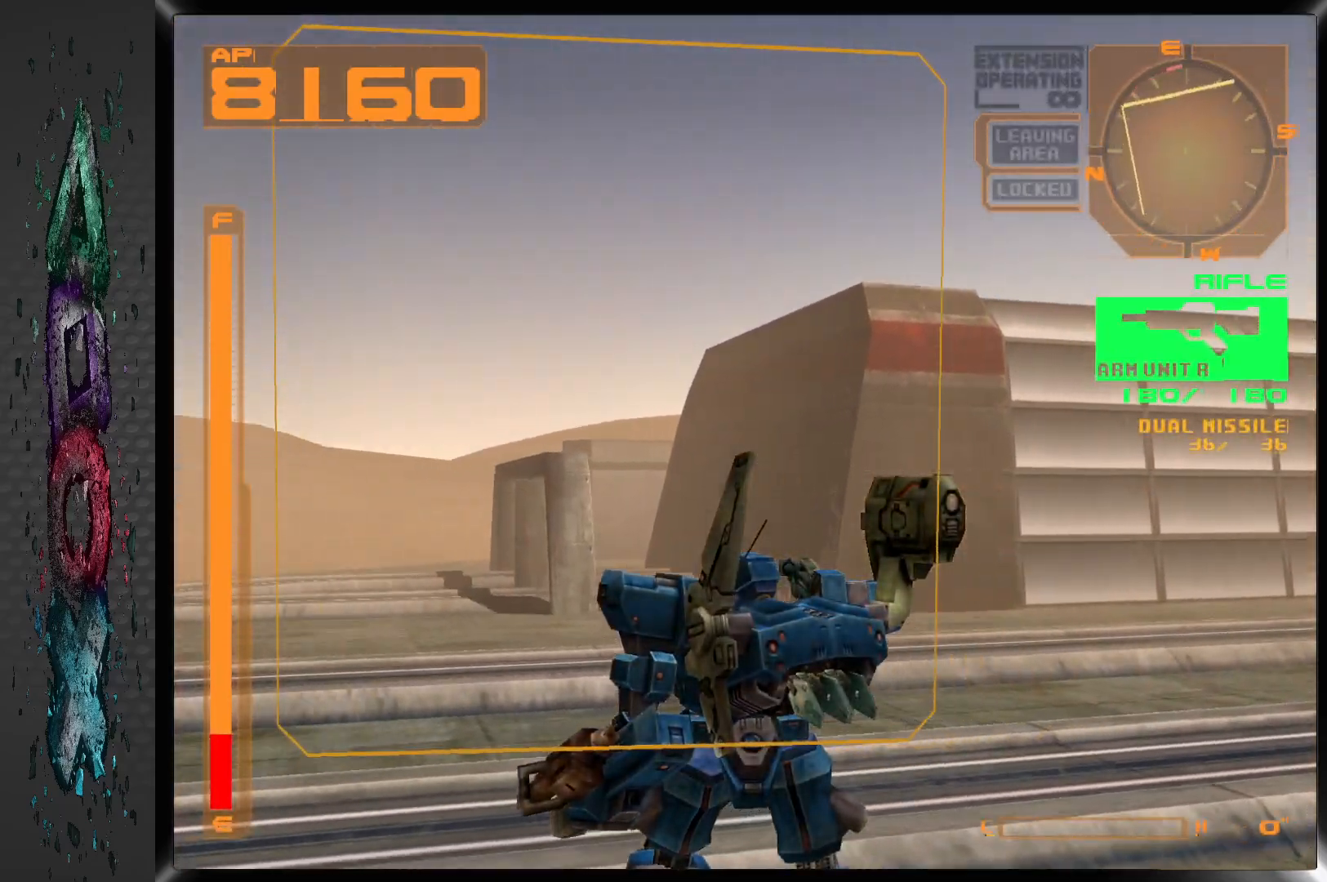
{"buttons": [], "left_stick": "center", "right_stick": "center", "events": [[33, "DPAD_LEFT", "up"], [50, "L2", "down"], [300, "L2", "up"]]}
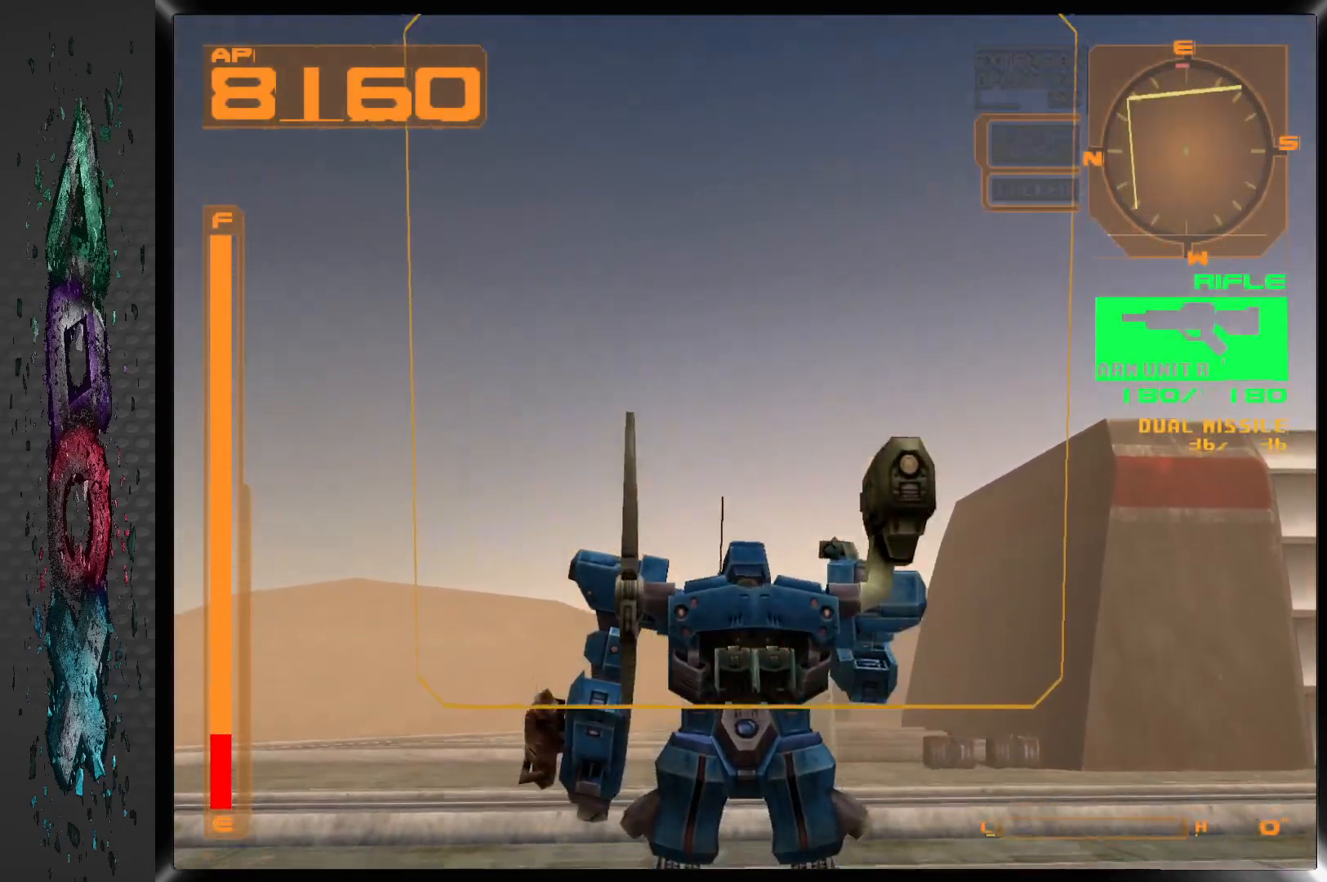
{"buttons": [], "left_stick": "center", "right_stick": "center", "events": [[167, "R2", "down"], [400, "R2", "up"]]}
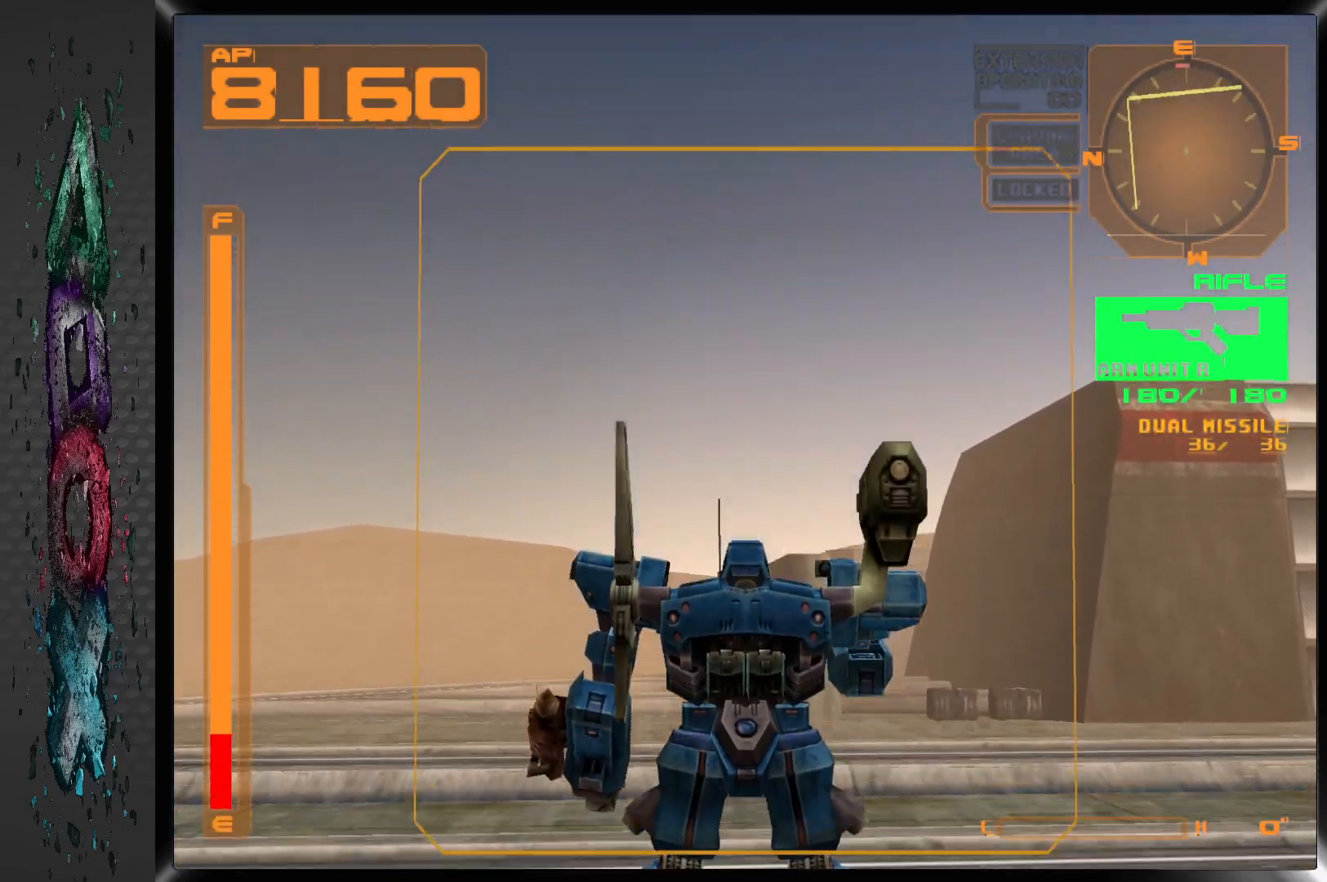
{"buttons": ["L1", "DPAD_RIGHT"], "left_stick": "center", "right_stick": "center", "events": [[17, "L1", "down"], [433, "DPAD_RIGHT", "down"]]}
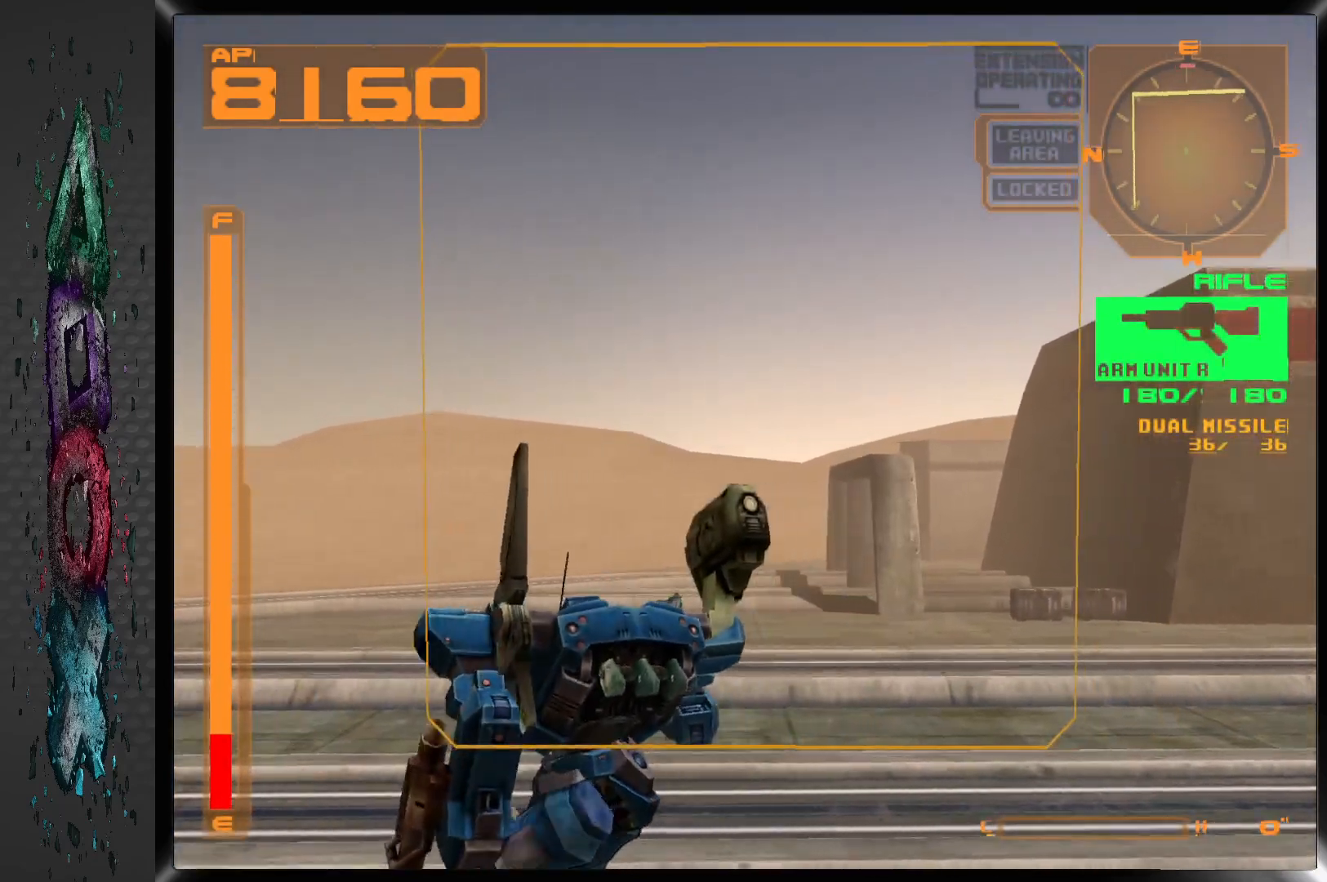
{"buttons": ["L1", "DPAD_RIGHT"], "left_stick": "center", "right_stick": "center", "events": []}
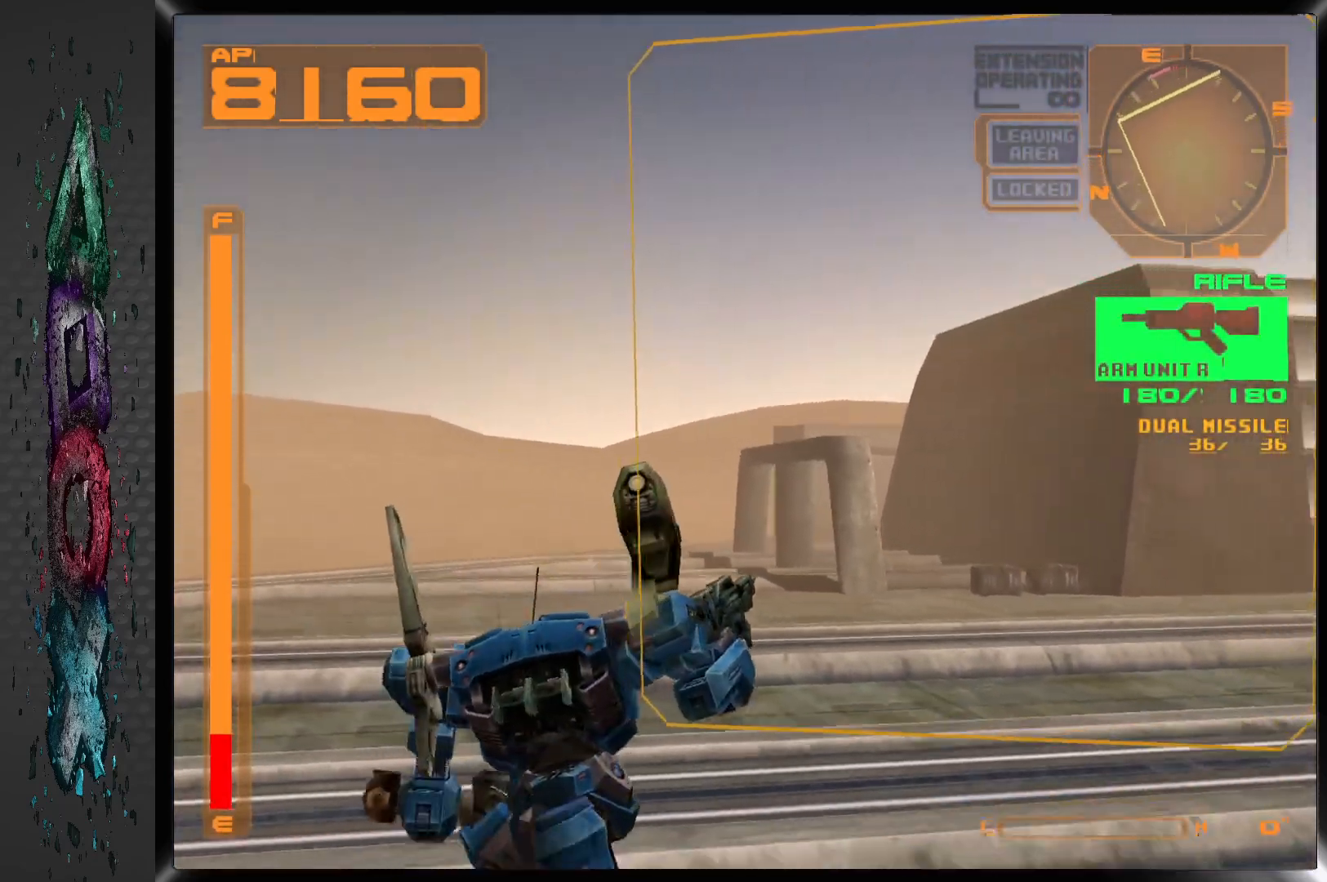
{"buttons": ["DPAD_RIGHT"], "left_stick": "center", "right_stick": "center", "events": [[50, "L1", "up"]]}
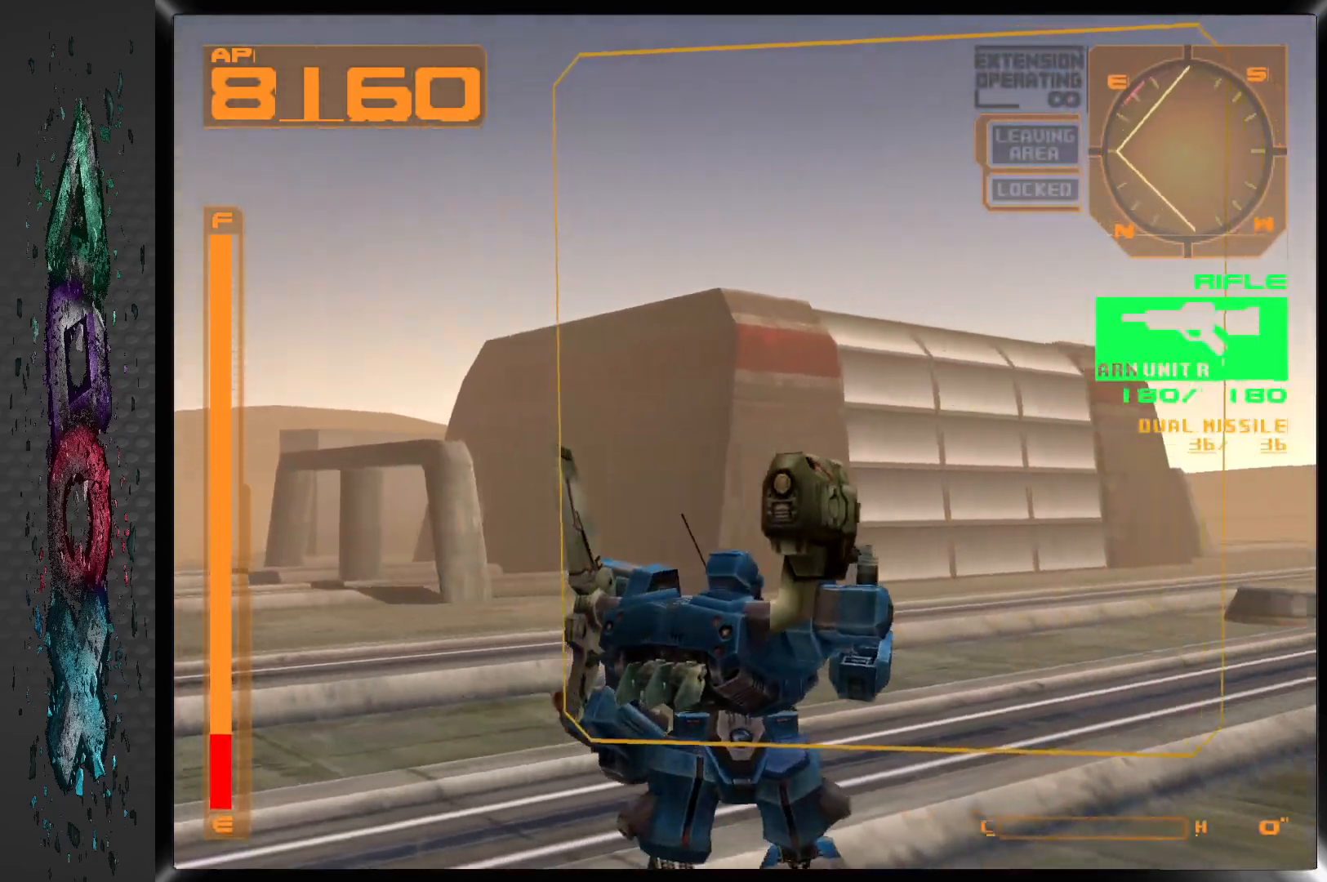
{"buttons": ["DPAD_RIGHT"], "left_stick": "center", "right_stick": "center", "events": []}
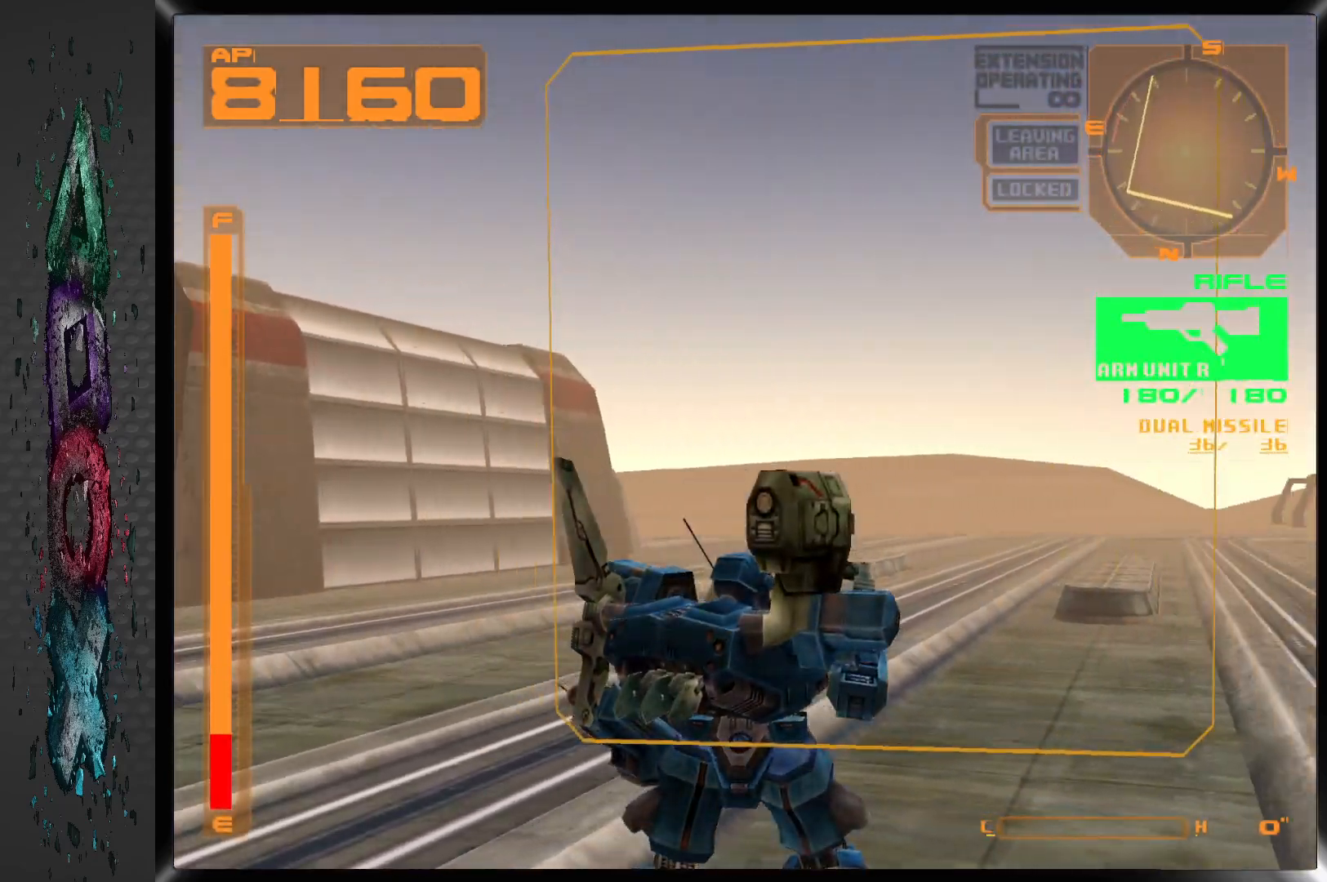
{"buttons": ["DPAD_RIGHT"], "left_stick": "center", "right_stick": "center", "events": []}
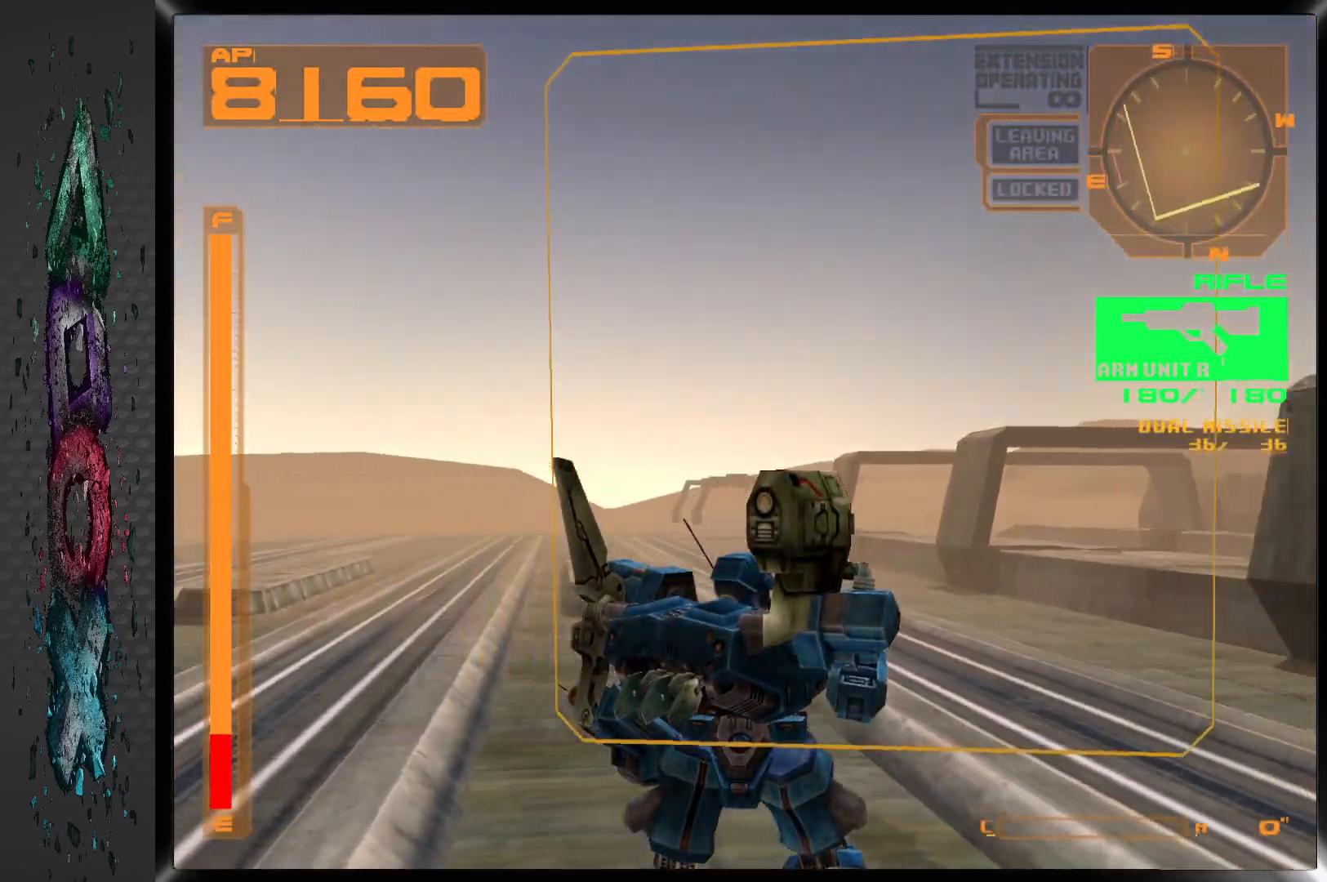
{"buttons": [], "left_stick": "center", "right_stick": "center", "events": [[417, "DPAD_RIGHT", "up"]]}
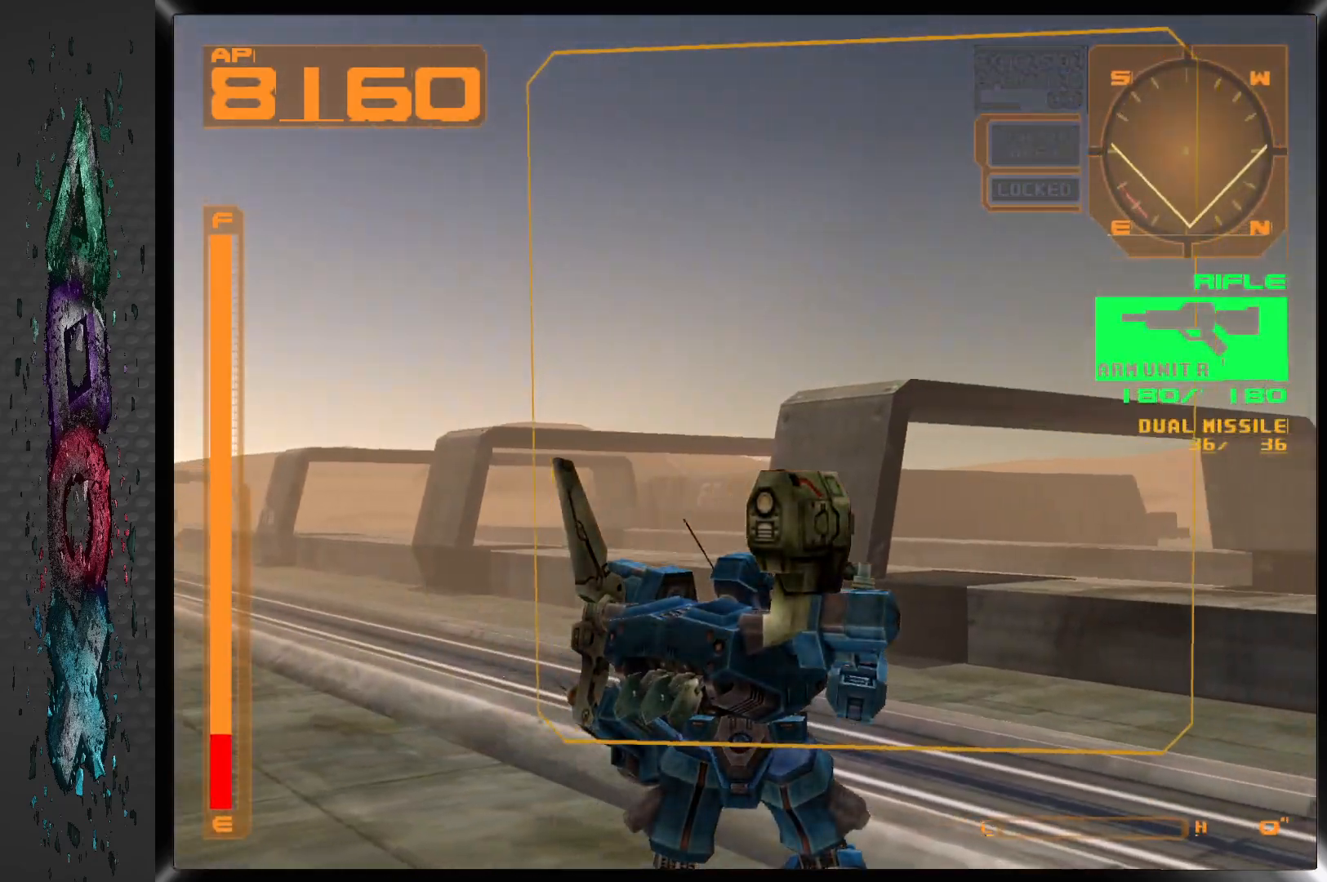
{"buttons": ["R1"], "left_stick": "center", "right_stick": "center", "events": [[300, "R1", "down"]]}
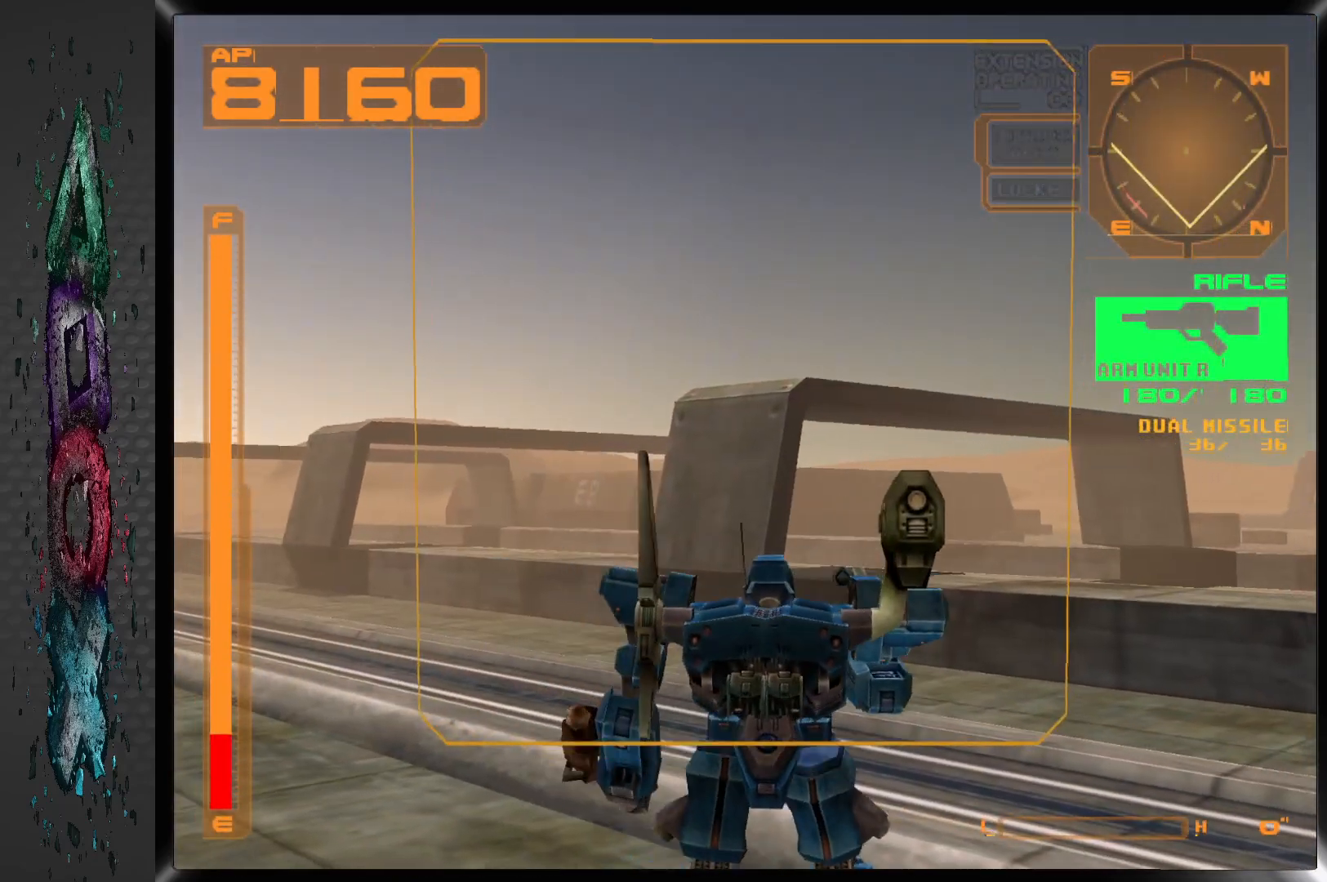
{"buttons": ["R1", "DPAD_UP"], "left_stick": "center", "right_stick": "center", "events": [[67, "DPAD_UP", "down"]]}
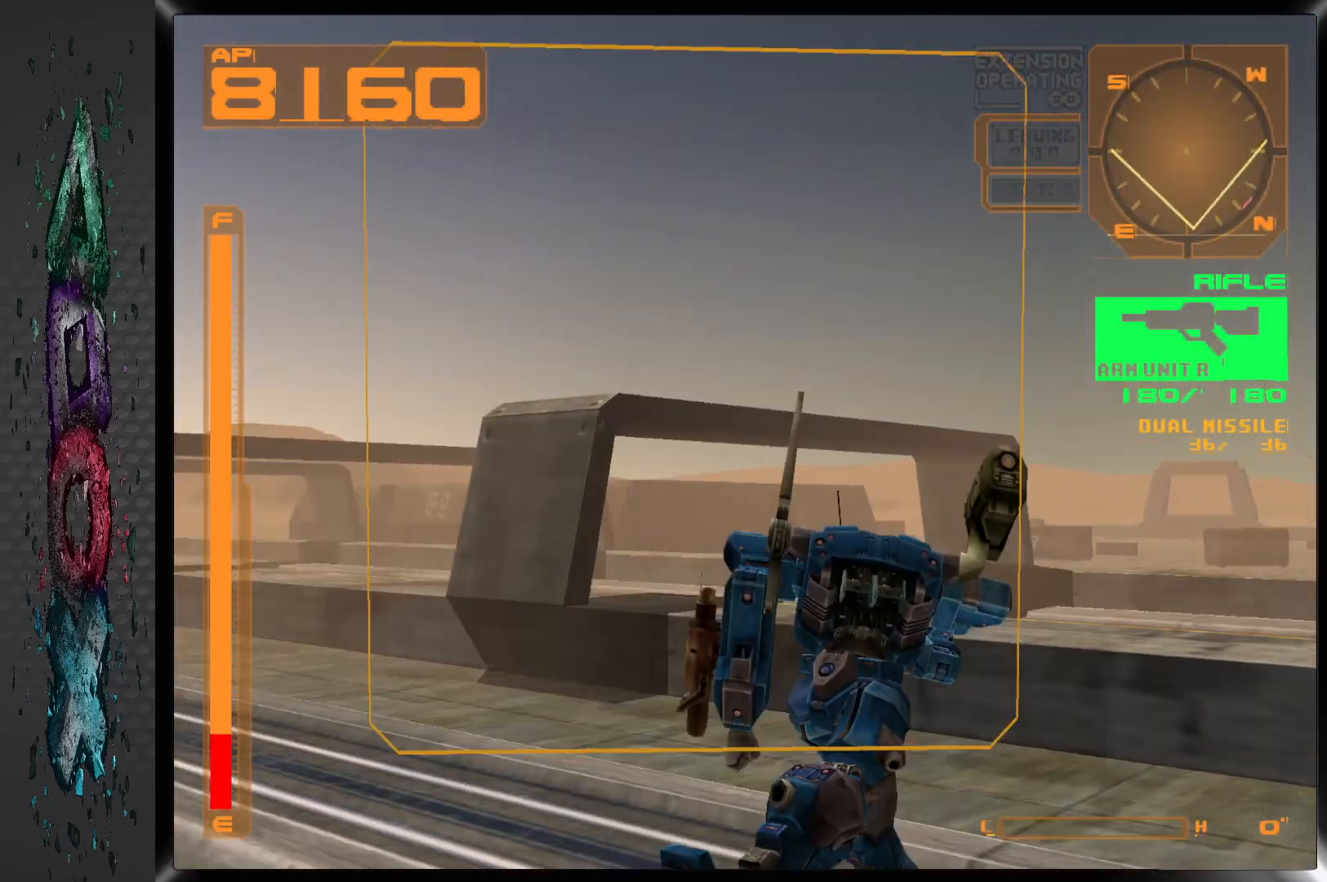
{"buttons": [], "left_stick": "center", "right_stick": "center", "events": [[200, "DPAD_UP", "up"], [400, "R1", "up"]]}
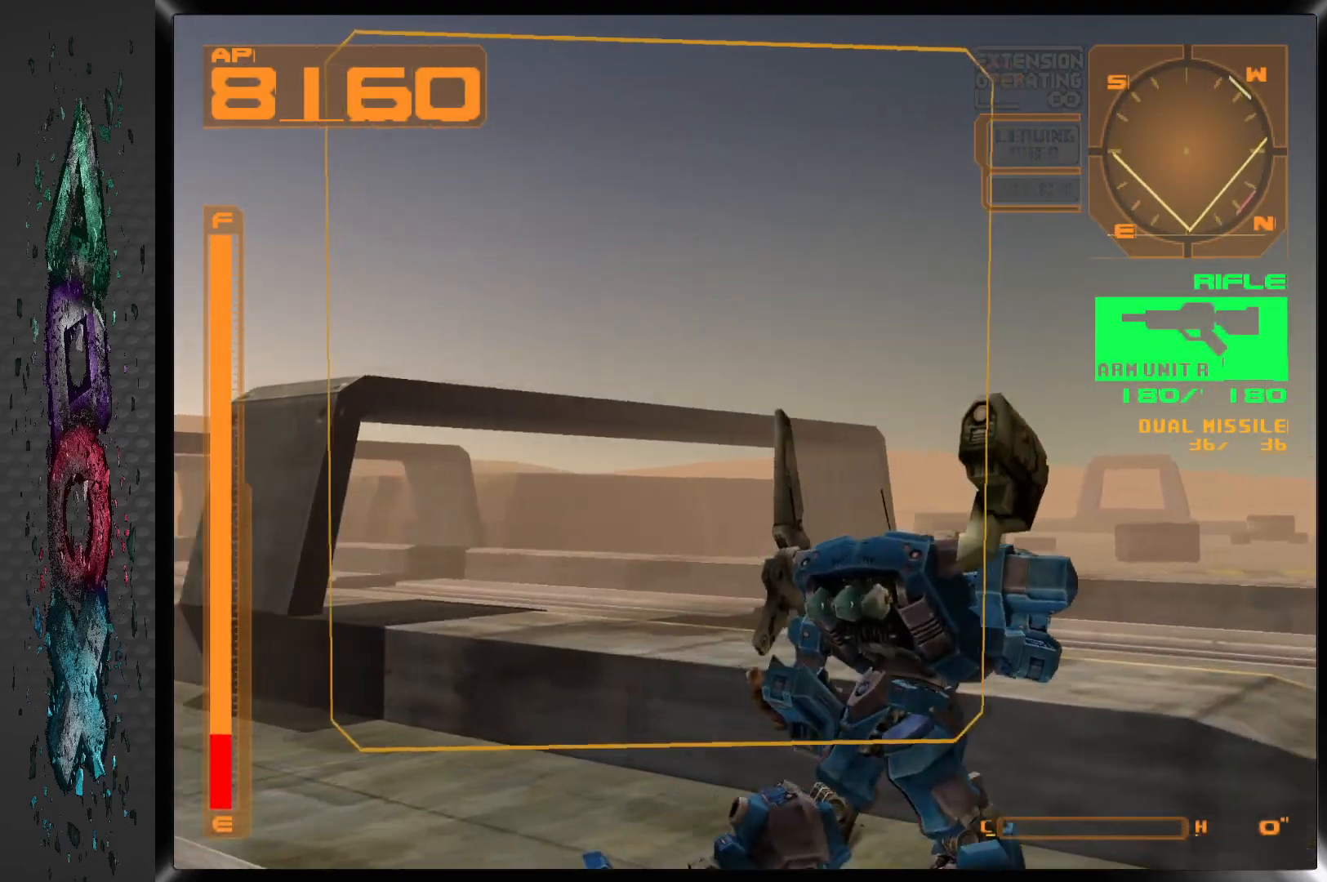
{"buttons": ["DPAD_LEFT"], "left_stick": "center", "right_stick": "center", "events": [[283, "DPAD_LEFT", "down"]]}
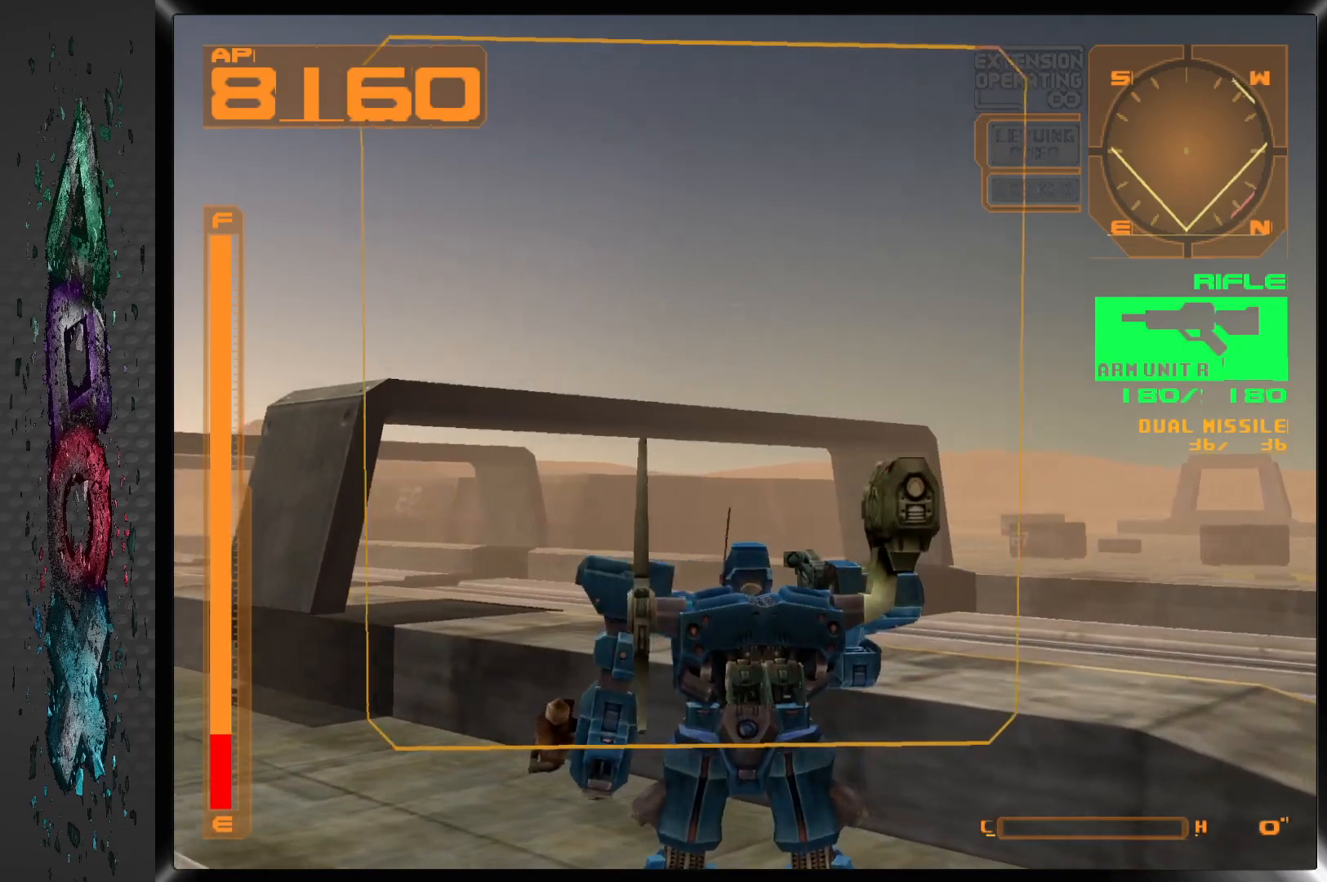
{"buttons": ["DPAD_LEFT"], "left_stick": "center", "right_stick": "center", "events": []}
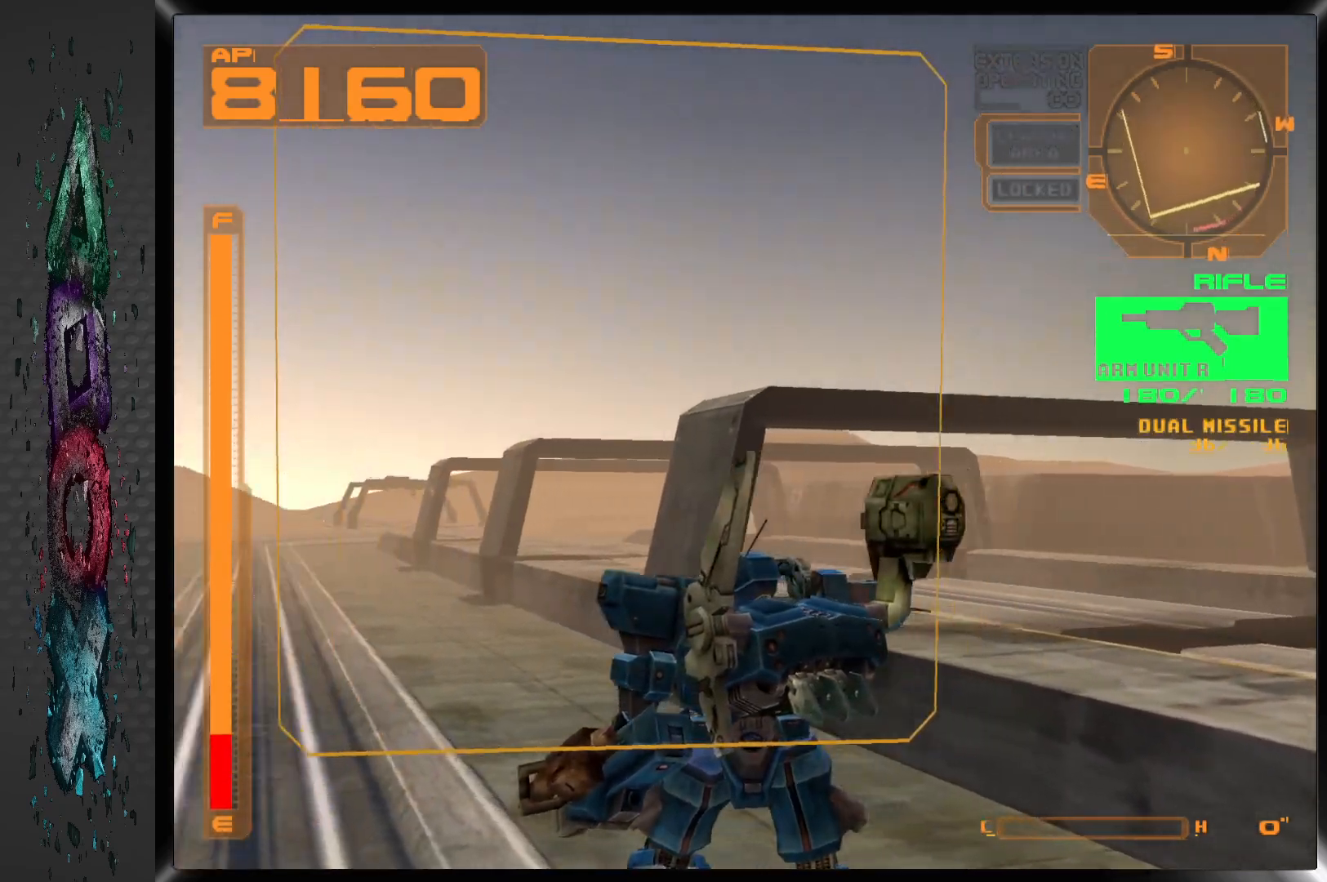
{"buttons": ["DPAD_RIGHT"], "left_stick": "center", "right_stick": "center", "events": [[183, "DPAD_RIGHT", "down"], [217, "DPAD_LEFT", "up"], [233, "R1", "down"], [400, "R1", "up"]]}
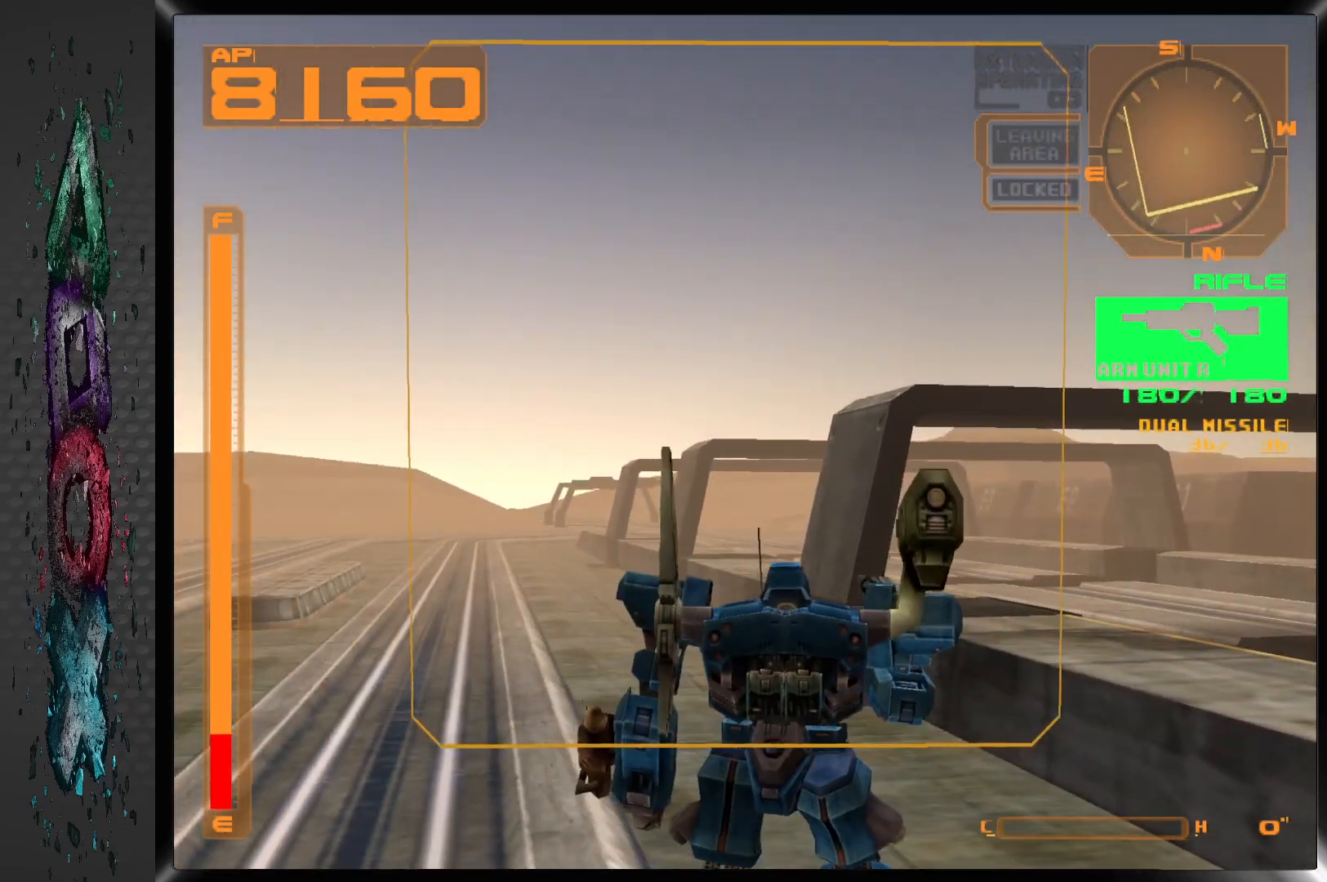
{"buttons": ["DPAD_RIGHT"], "left_stick": "center", "right_stick": "center", "events": []}
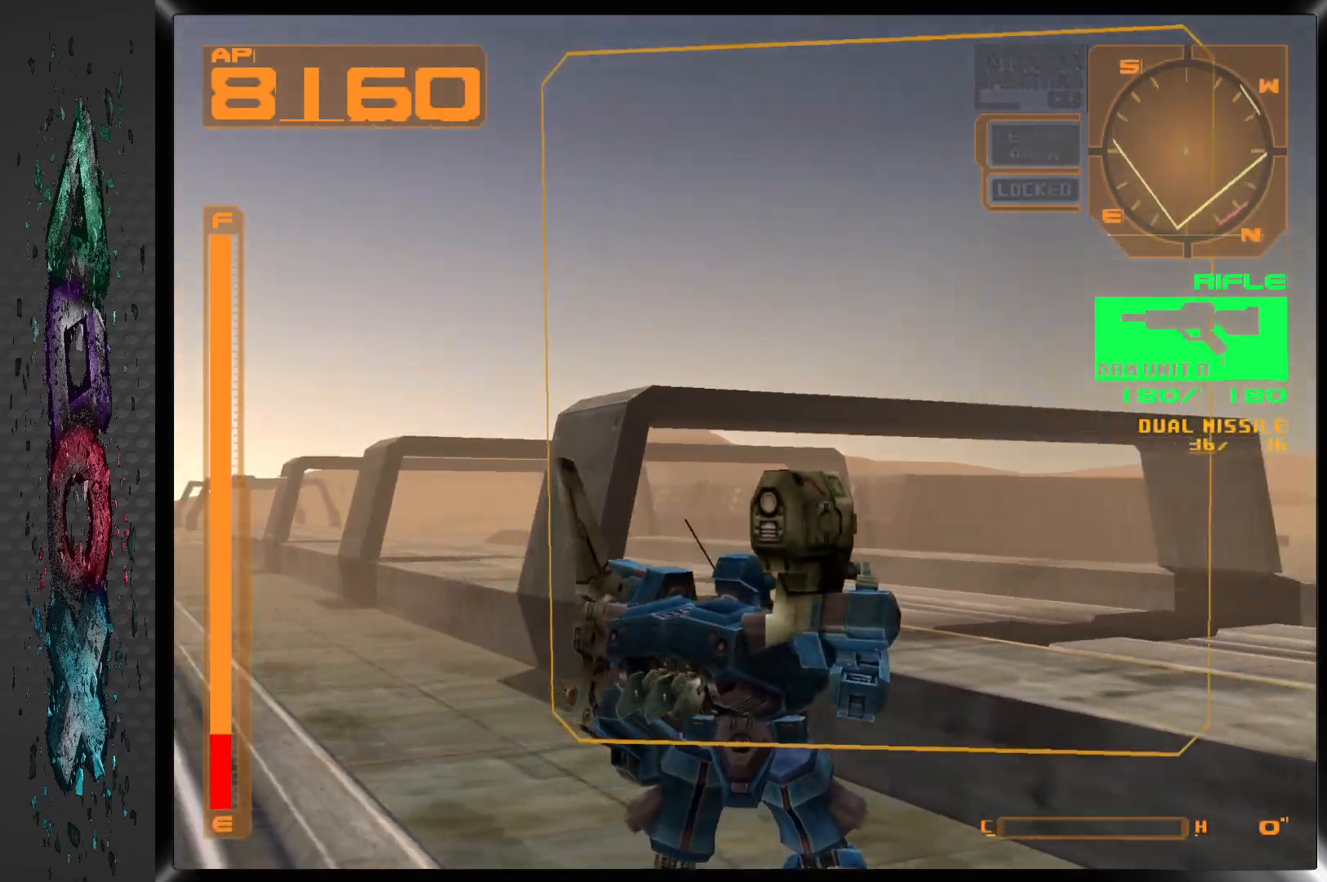
{"buttons": [], "left_stick": "center", "right_stick": "center", "events": [[117, "DPAD_RIGHT", "up"]]}
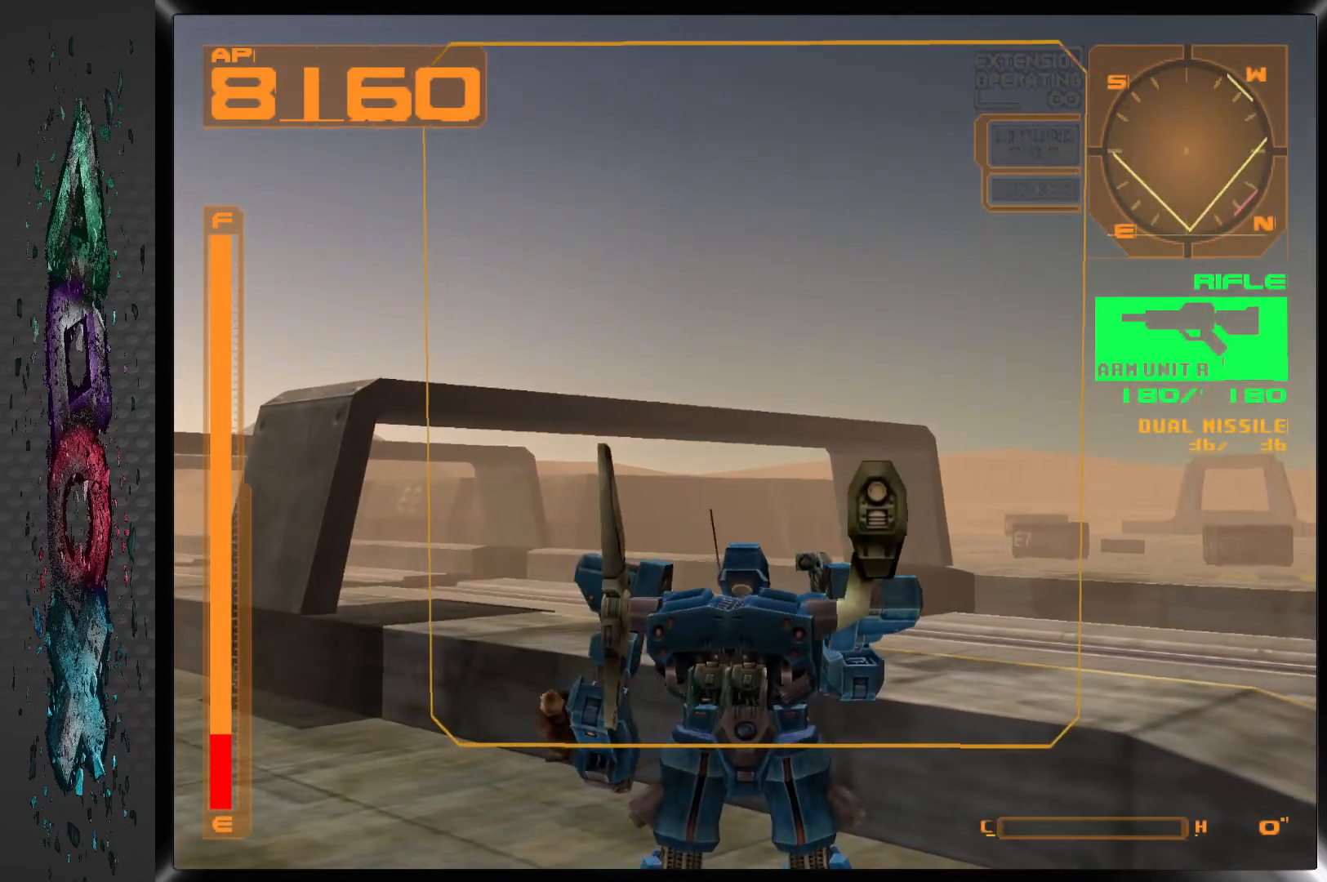
{"buttons": [], "left_stick": "center", "right_stick": "center", "events": []}
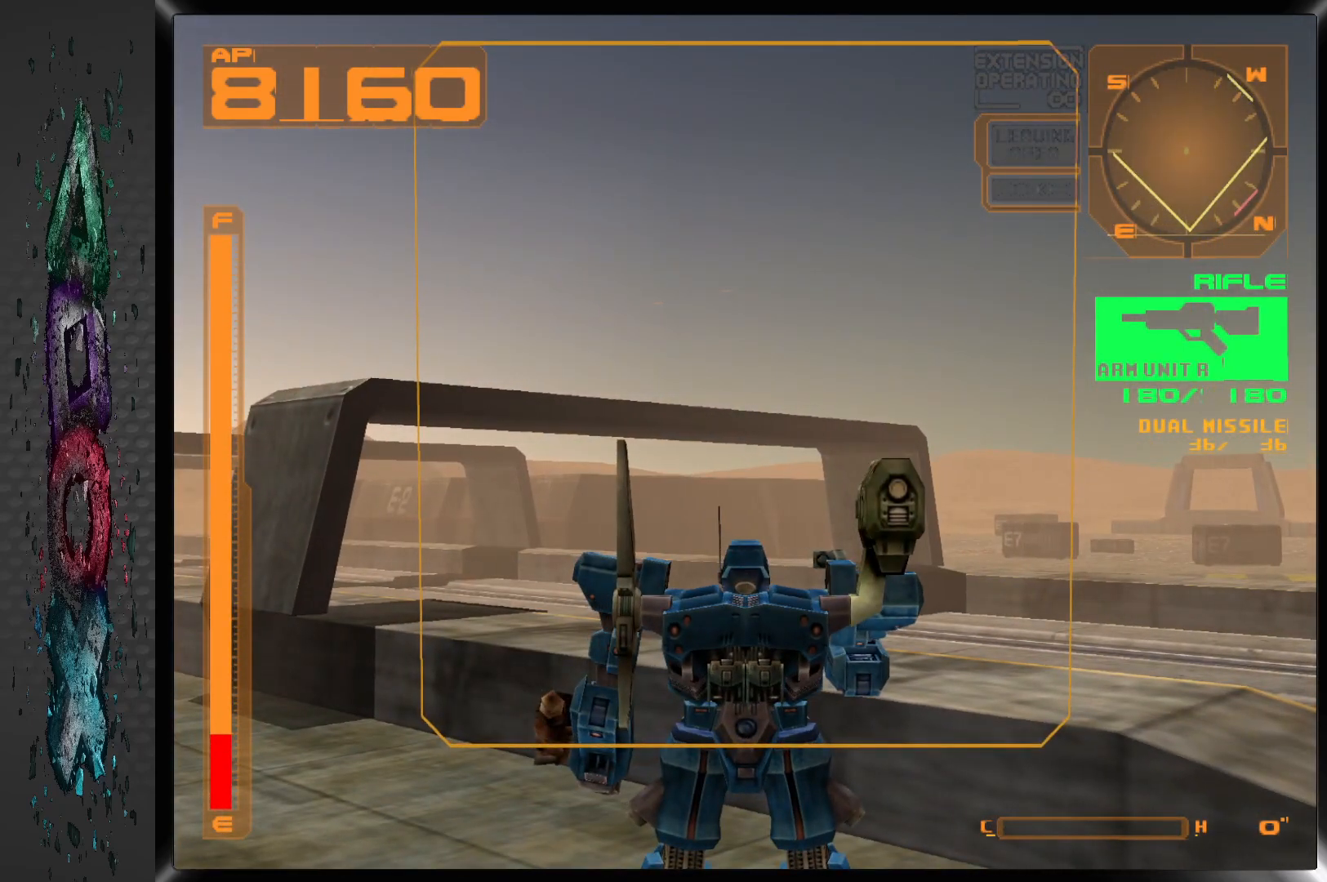
{"buttons": [], "left_stick": "center", "right_stick": "center", "events": []}
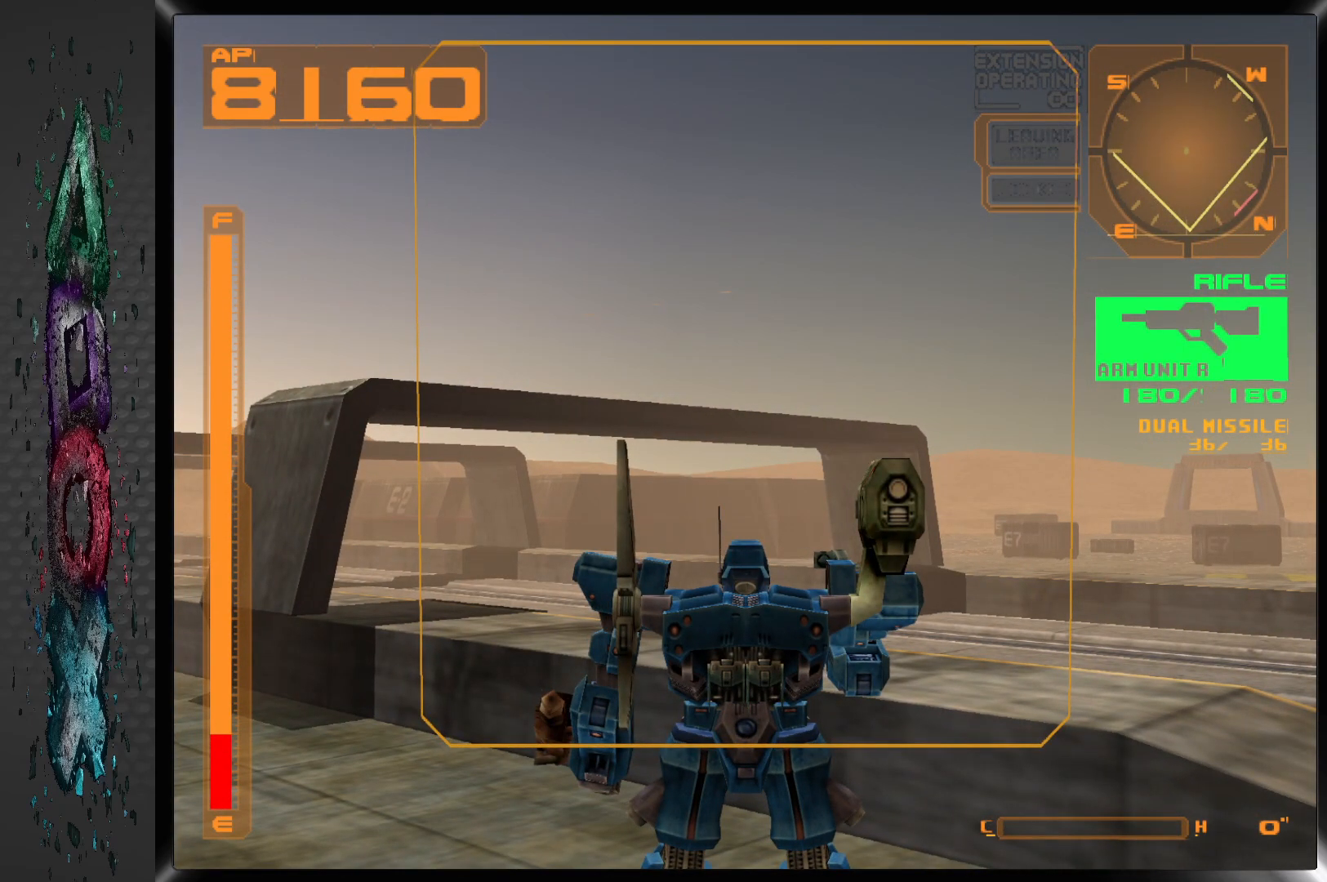
{"buttons": ["L1"], "left_stick": "center", "right_stick": "center", "events": [[200, "L1", "down"]]}
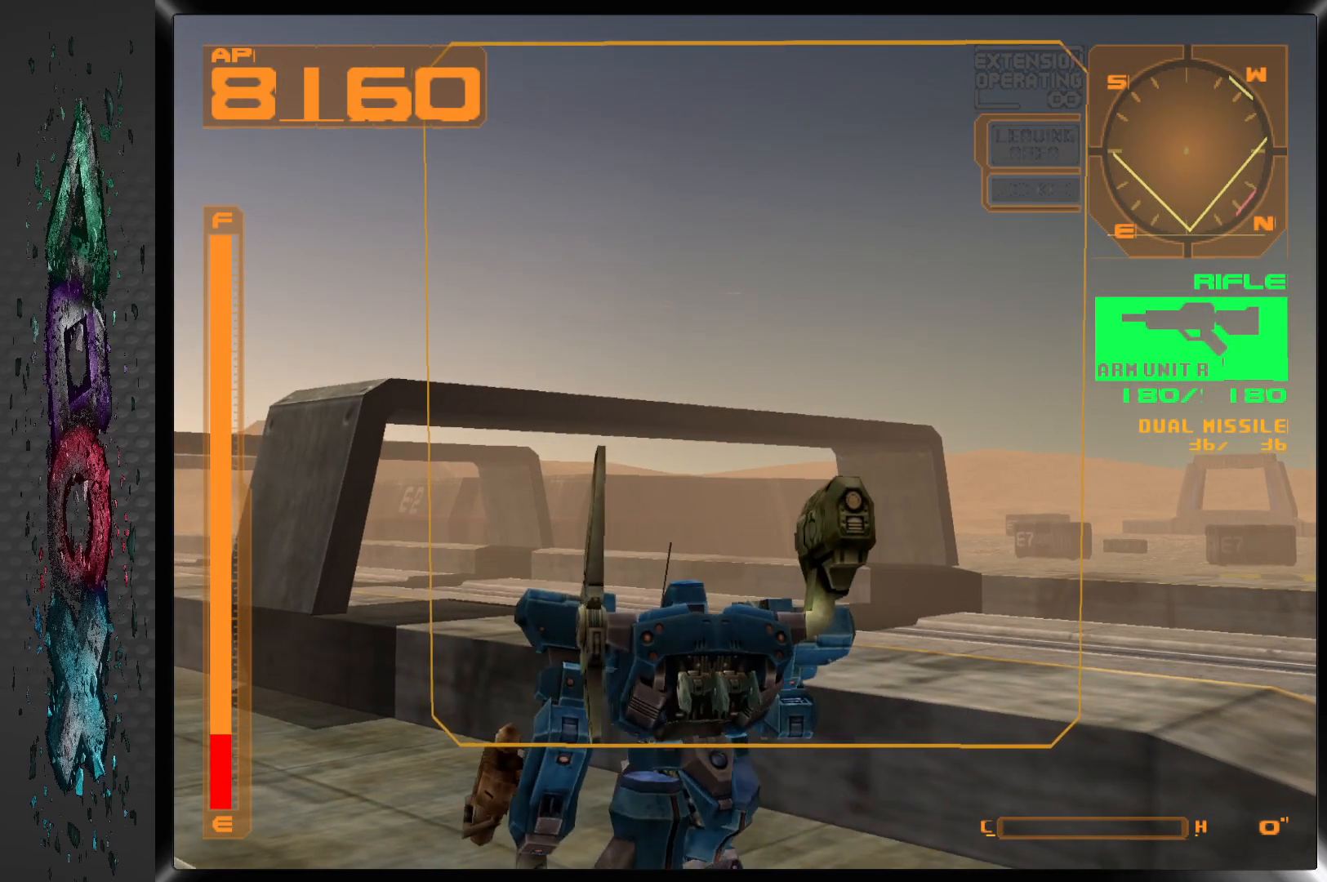
{"buttons": ["L1"], "left_stick": "center", "right_stick": "center", "events": []}
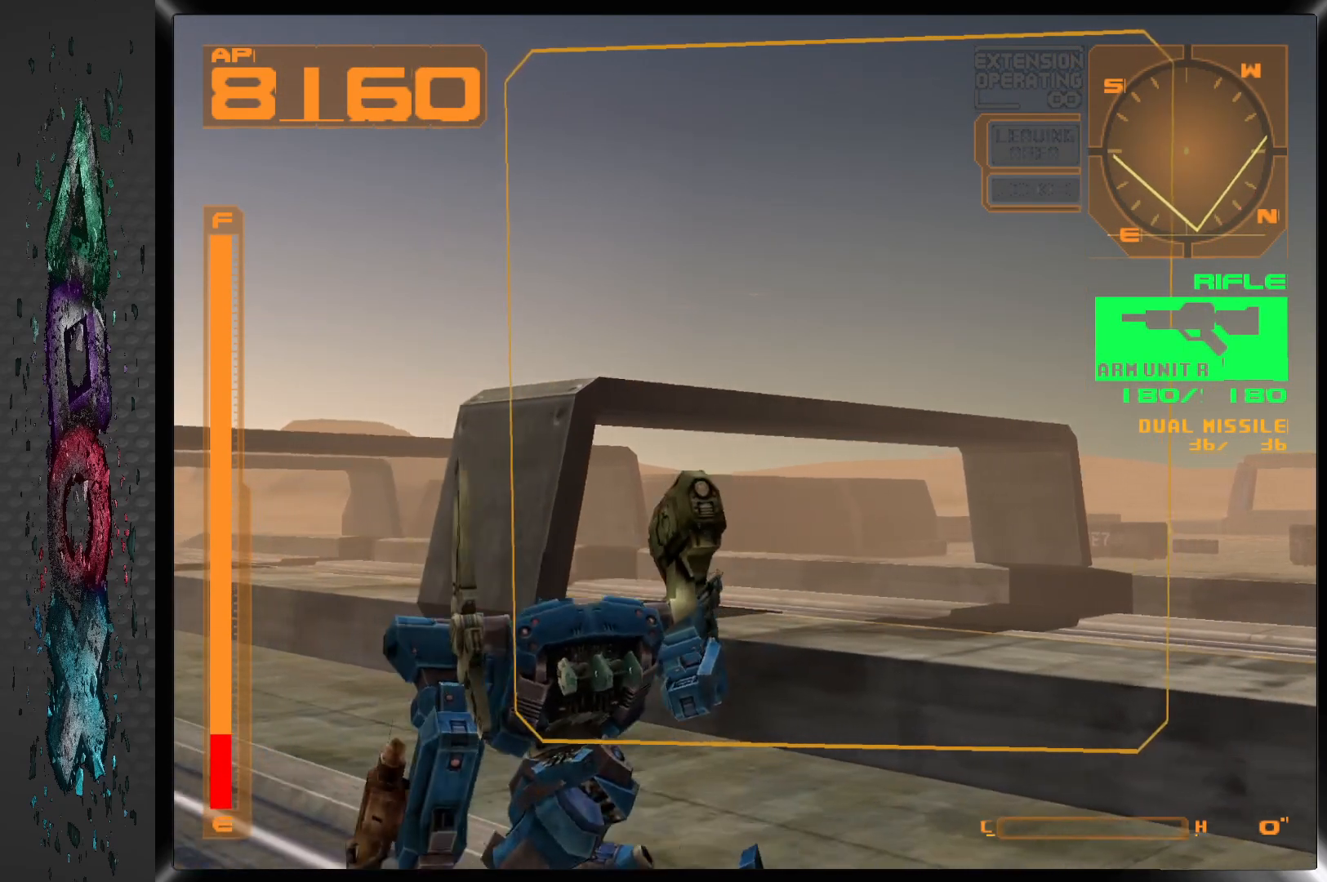
{"buttons": ["L1"], "left_stick": "center", "right_stick": "center", "events": []}